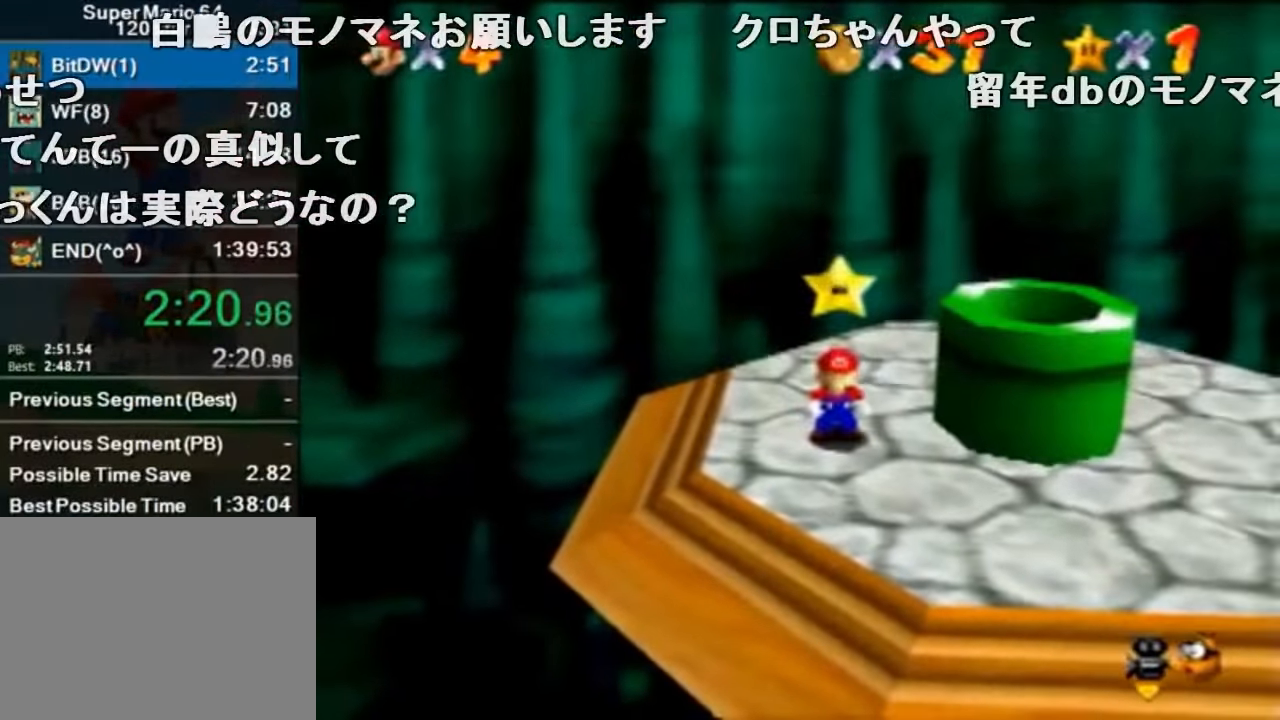
Gameplay with a controller (Nintendo layout); each line is a JSON object with the inputs held at the frame after it. "events" lists button and stick changes between this image and that frame as [ms after this image, input, new state], when the widget could be followed in between. Not read: L1 L3 R1 R3.
{"buttons": ["A"], "left_stick": "right", "events": [[433, "A", "down"]]}
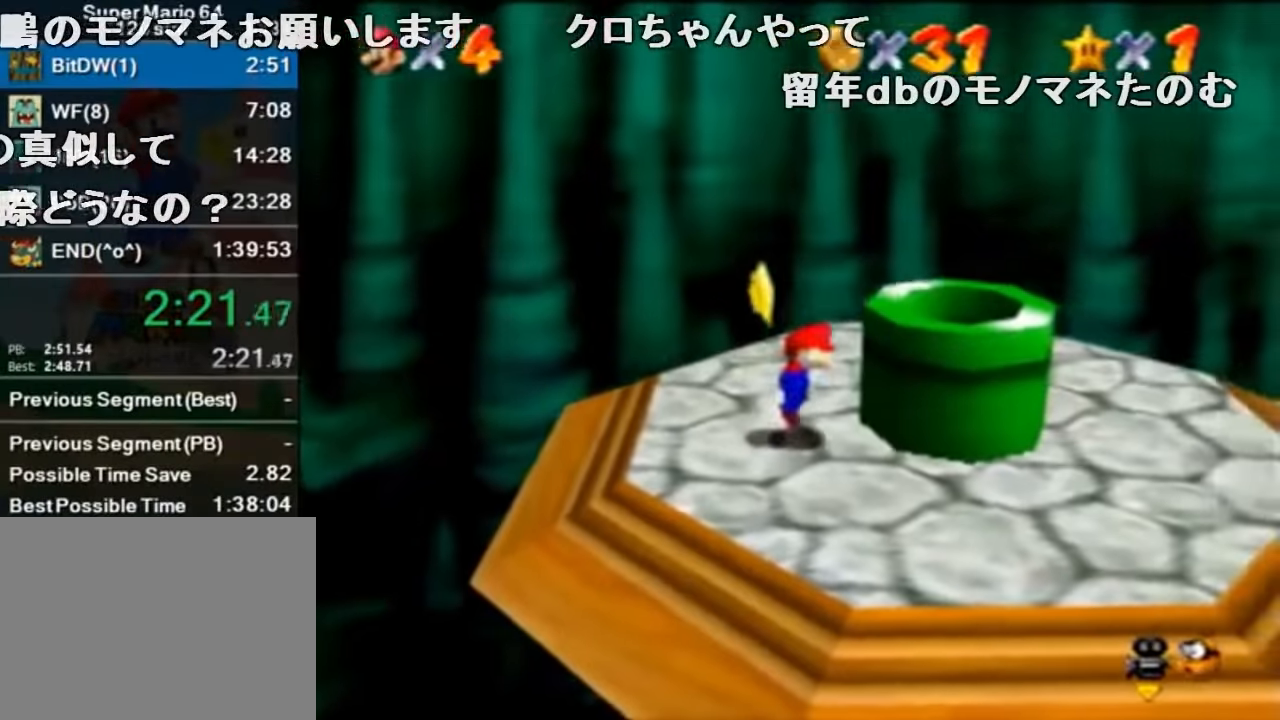
{"buttons": [], "left_stick": "down-left", "events": [[66, "left_stick", "up-right"], [100, "A", "up"], [266, "left_stick", "left"], [466, "left_stick", "down-left"]]}
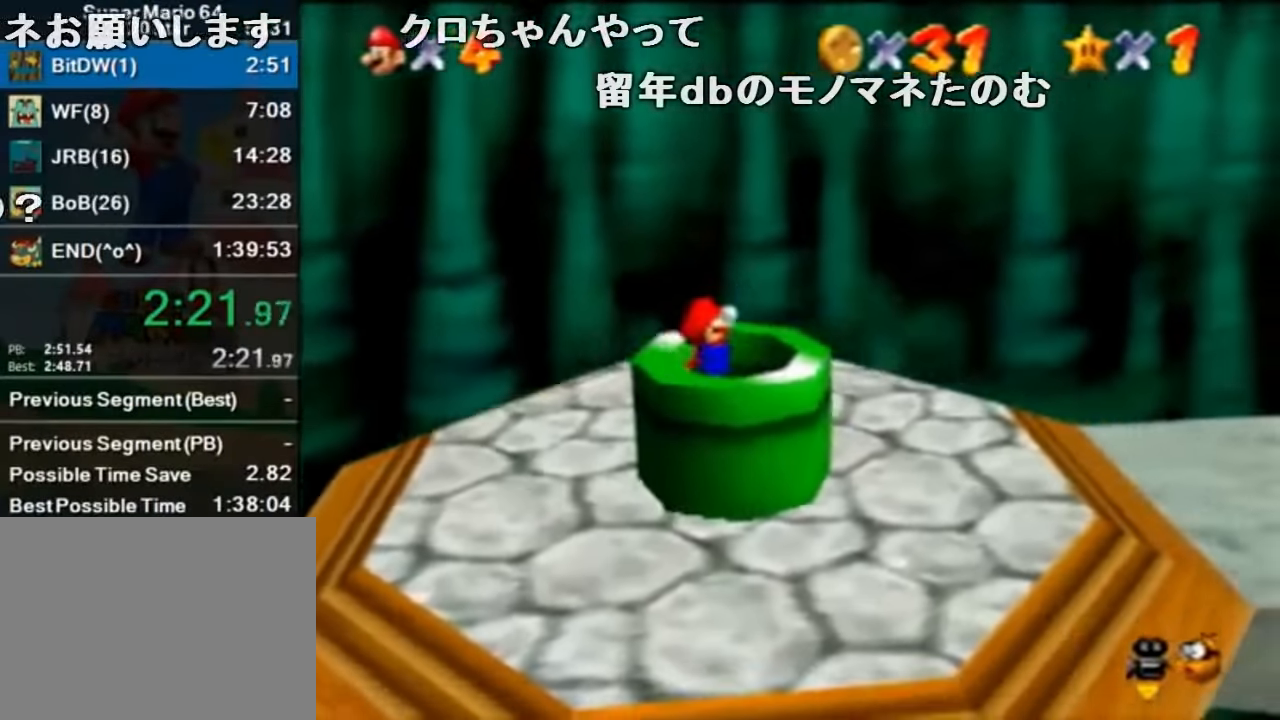
{"buttons": [], "left_stick": "center", "events": [[200, "left_stick", "center"]]}
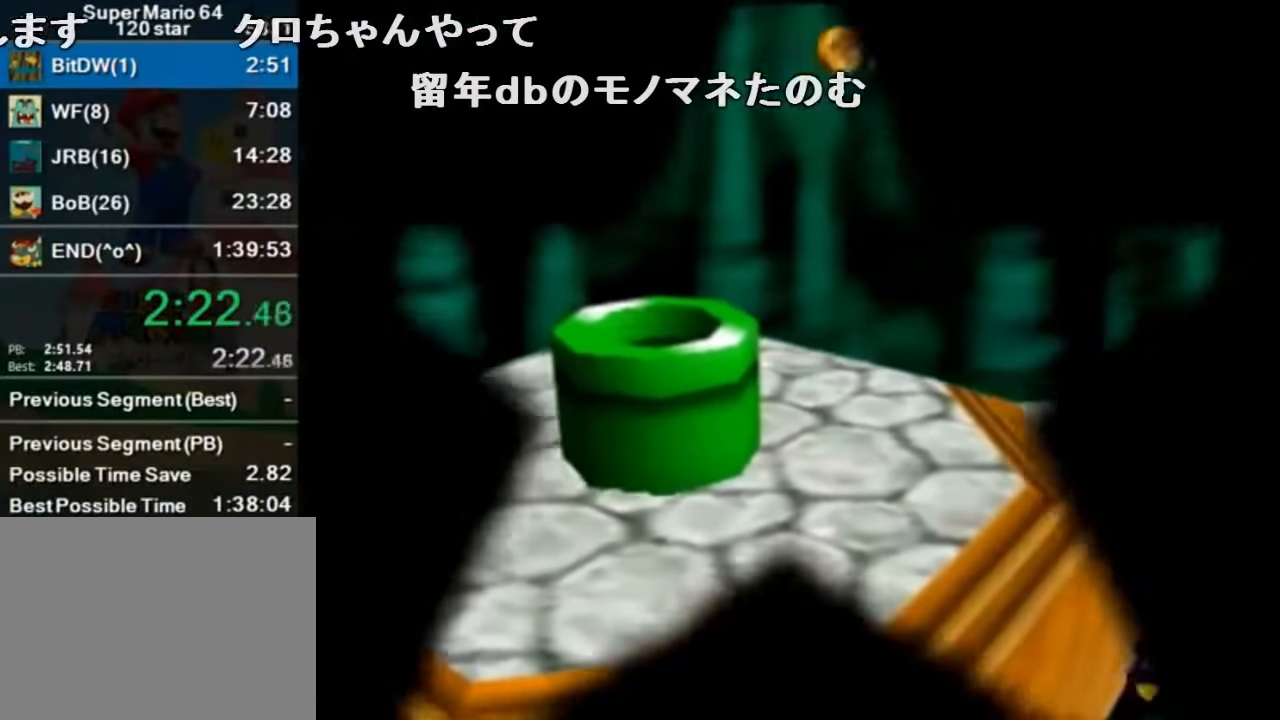
{"buttons": [], "left_stick": "center", "events": []}
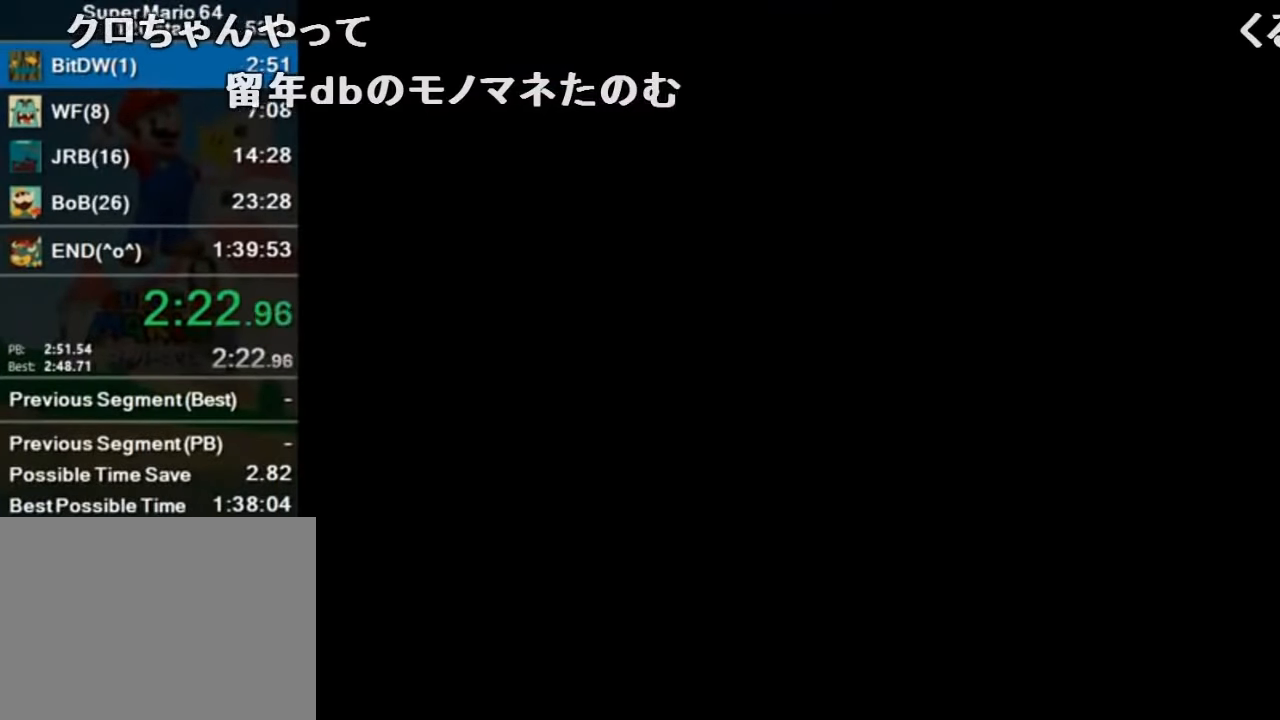
{"buttons": [], "left_stick": "center", "events": []}
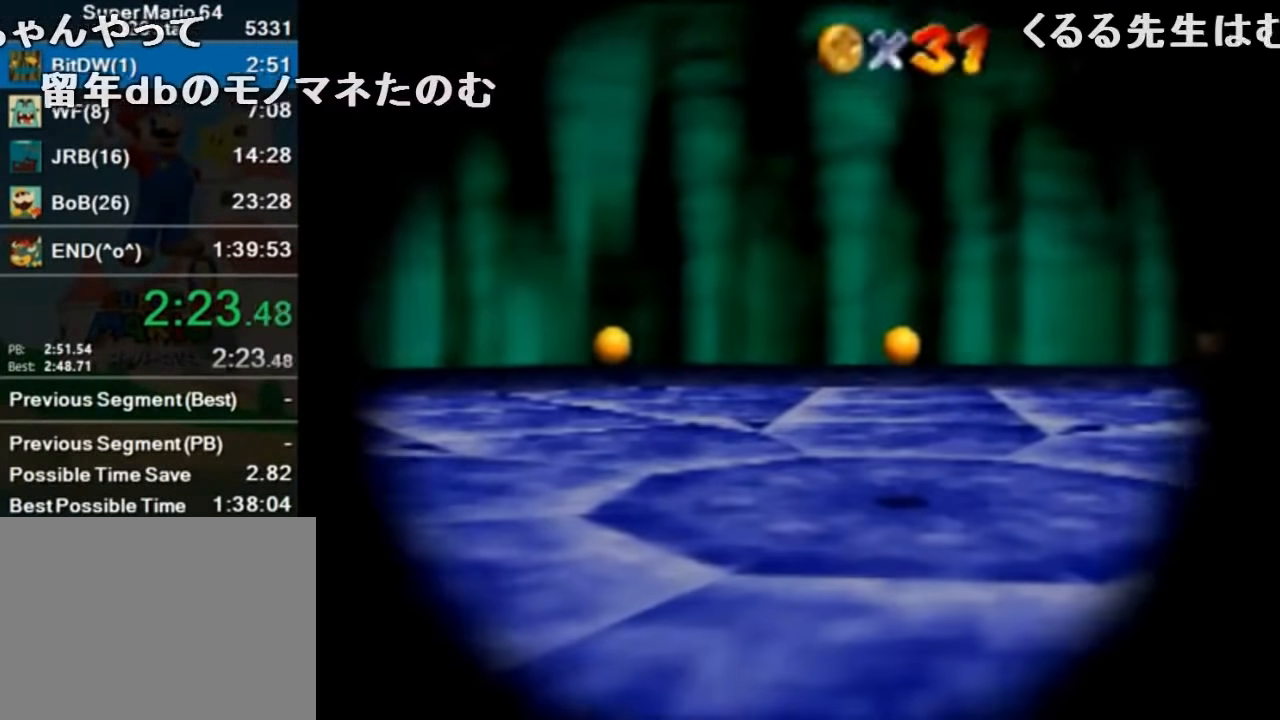
{"buttons": [], "left_stick": "center", "events": []}
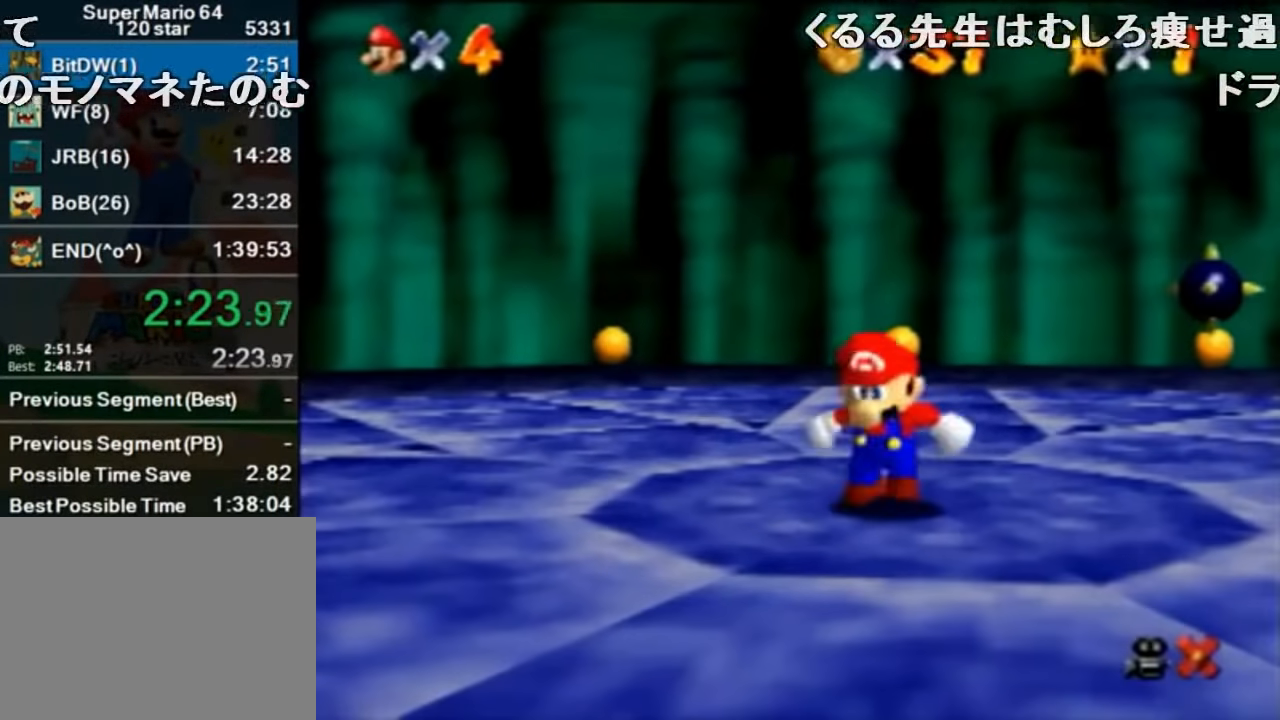
{"buttons": [], "left_stick": "center", "events": []}
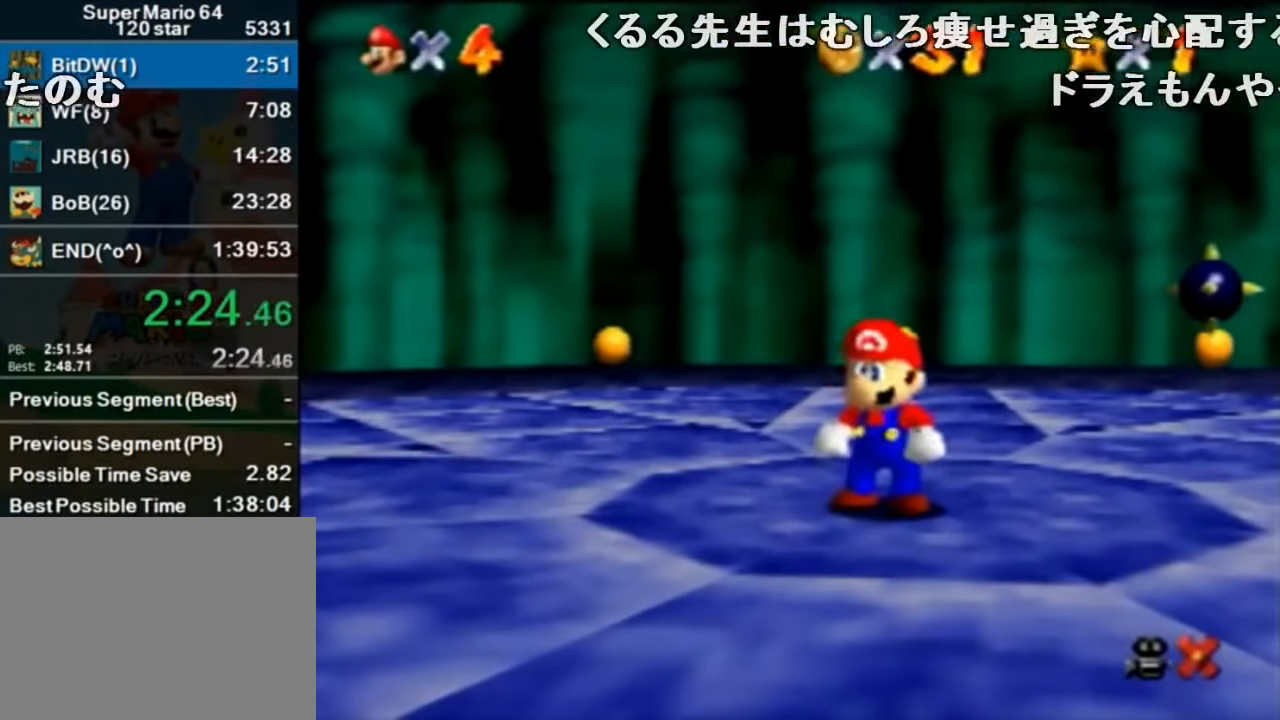
{"buttons": [], "left_stick": "center", "events": []}
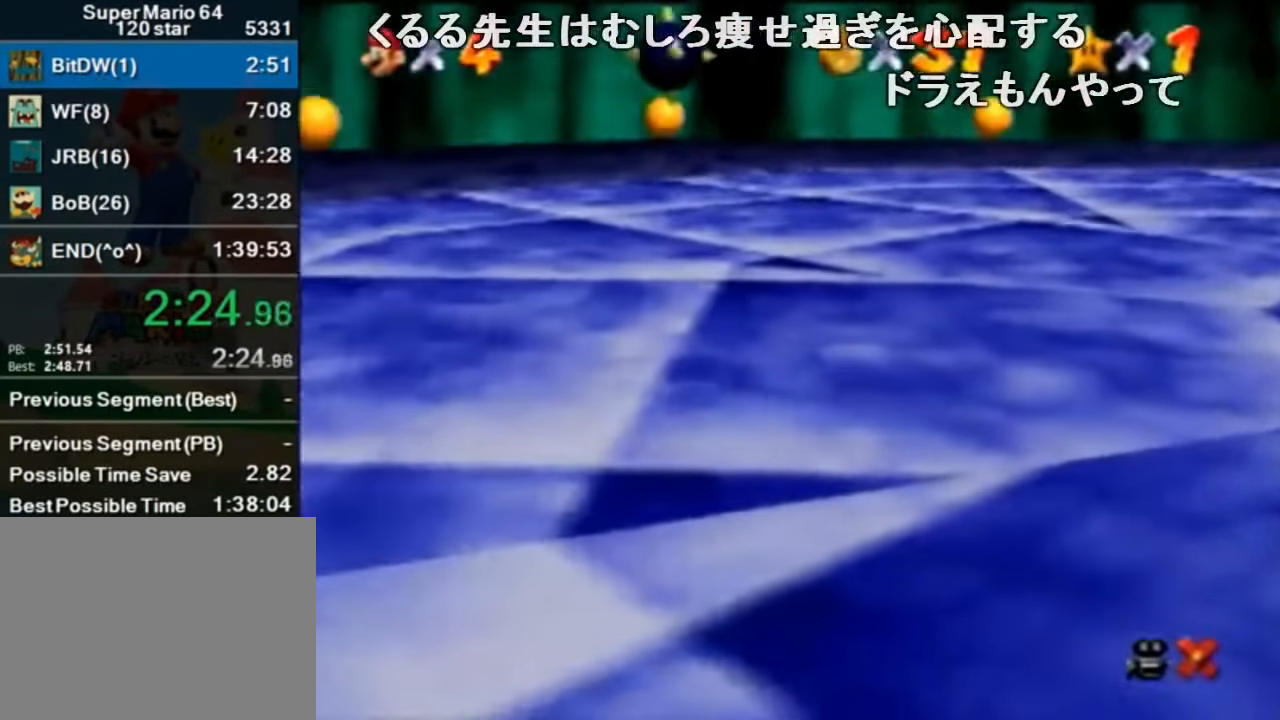
{"buttons": [], "left_stick": "center", "events": []}
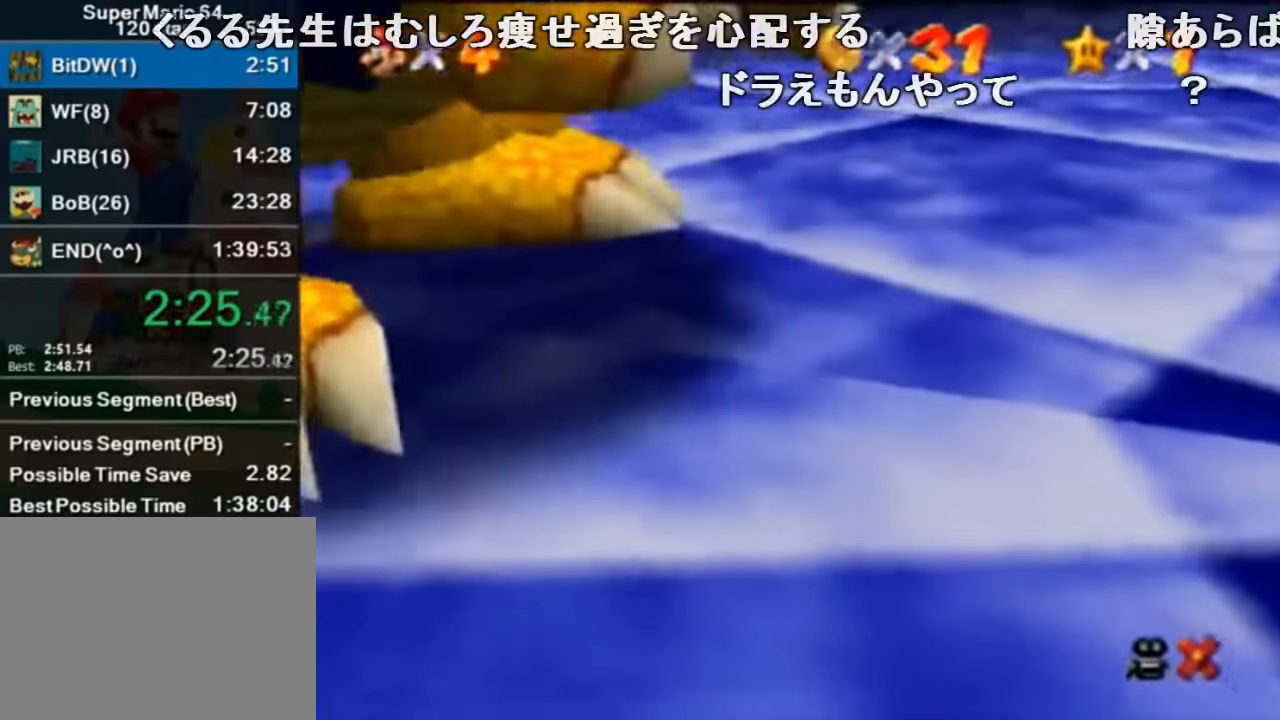
{"buttons": [], "left_stick": "center", "events": []}
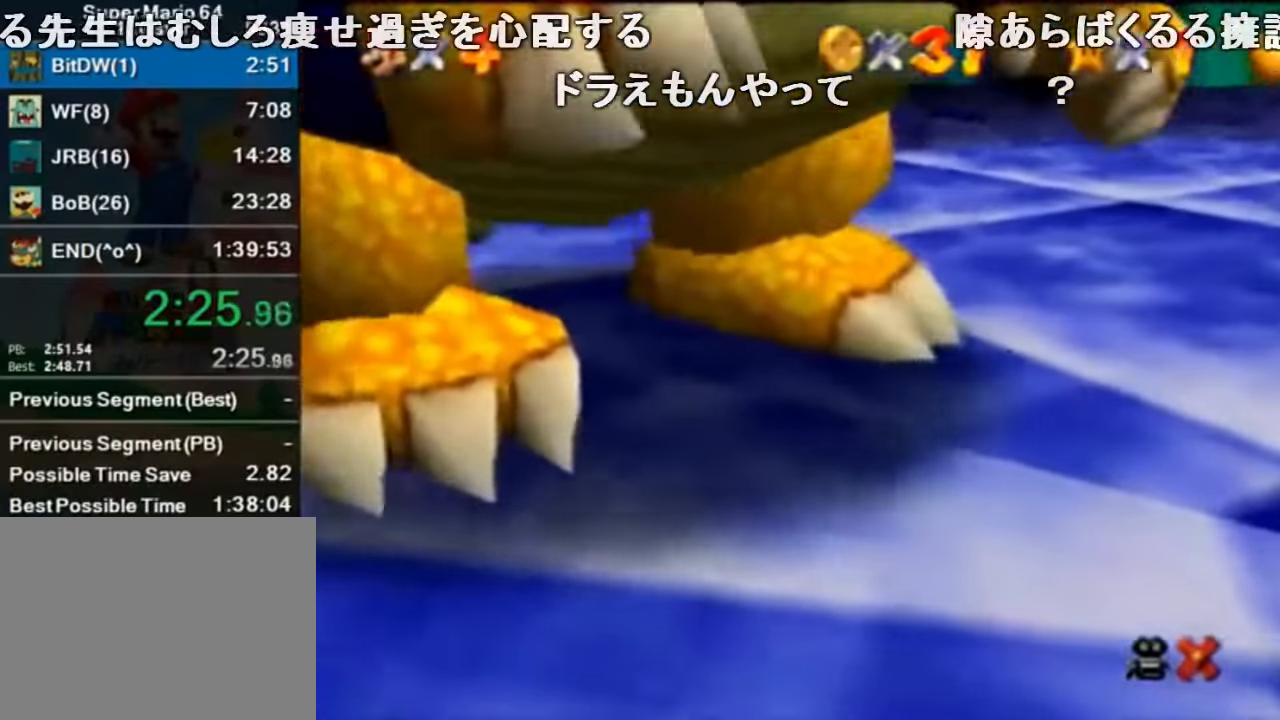
{"buttons": [], "left_stick": "center", "events": []}
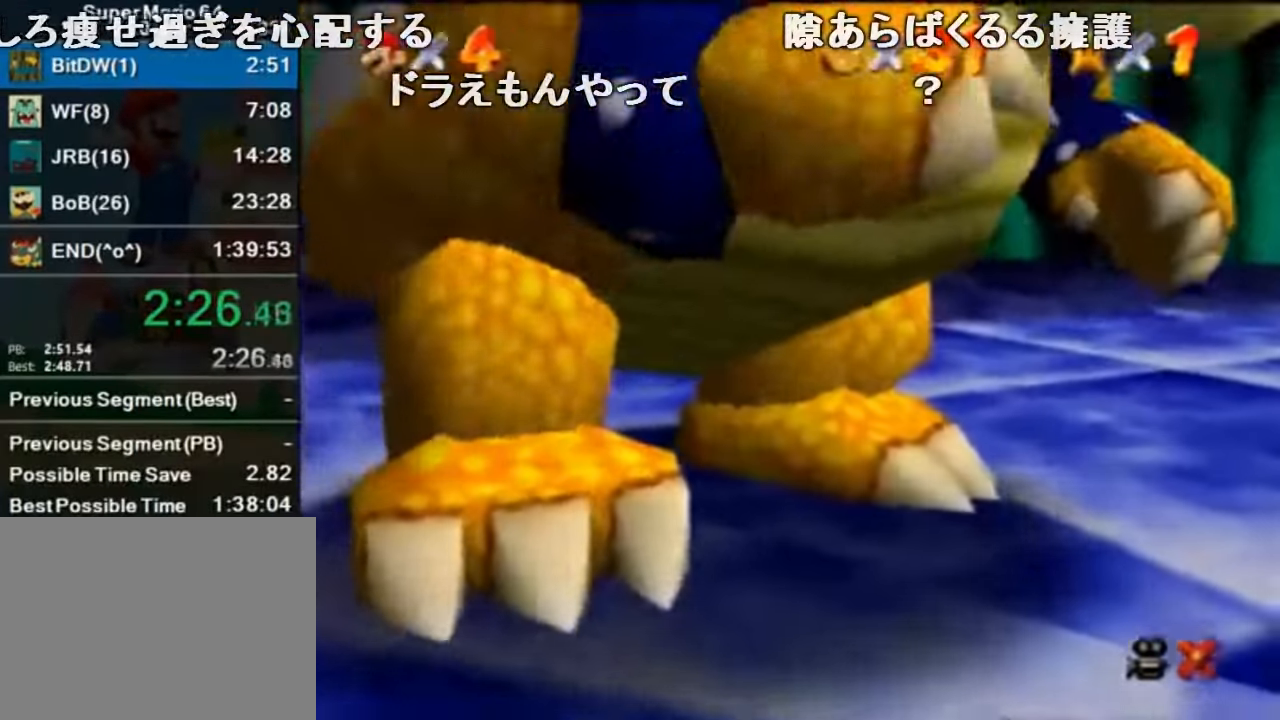
{"buttons": [], "left_stick": "center", "events": [[100, "left_stick", "down-right"], [167, "left_stick", "center"]]}
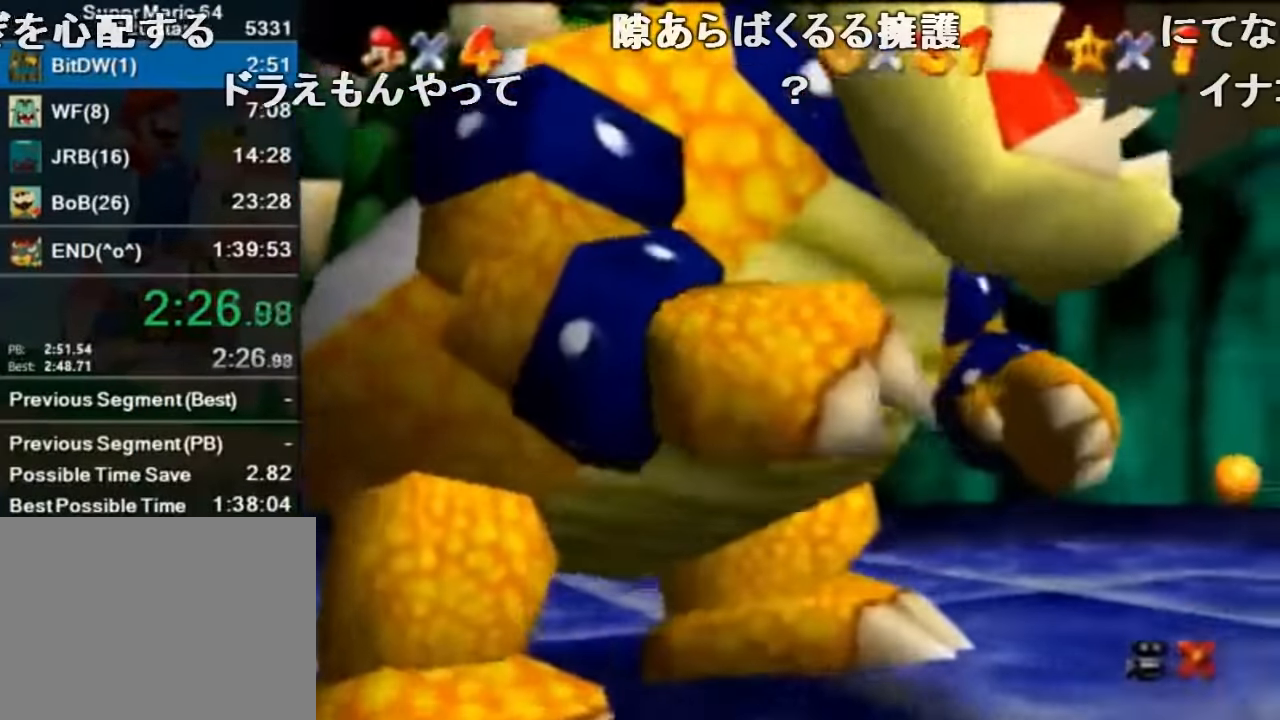
{"buttons": [], "left_stick": "center", "events": []}
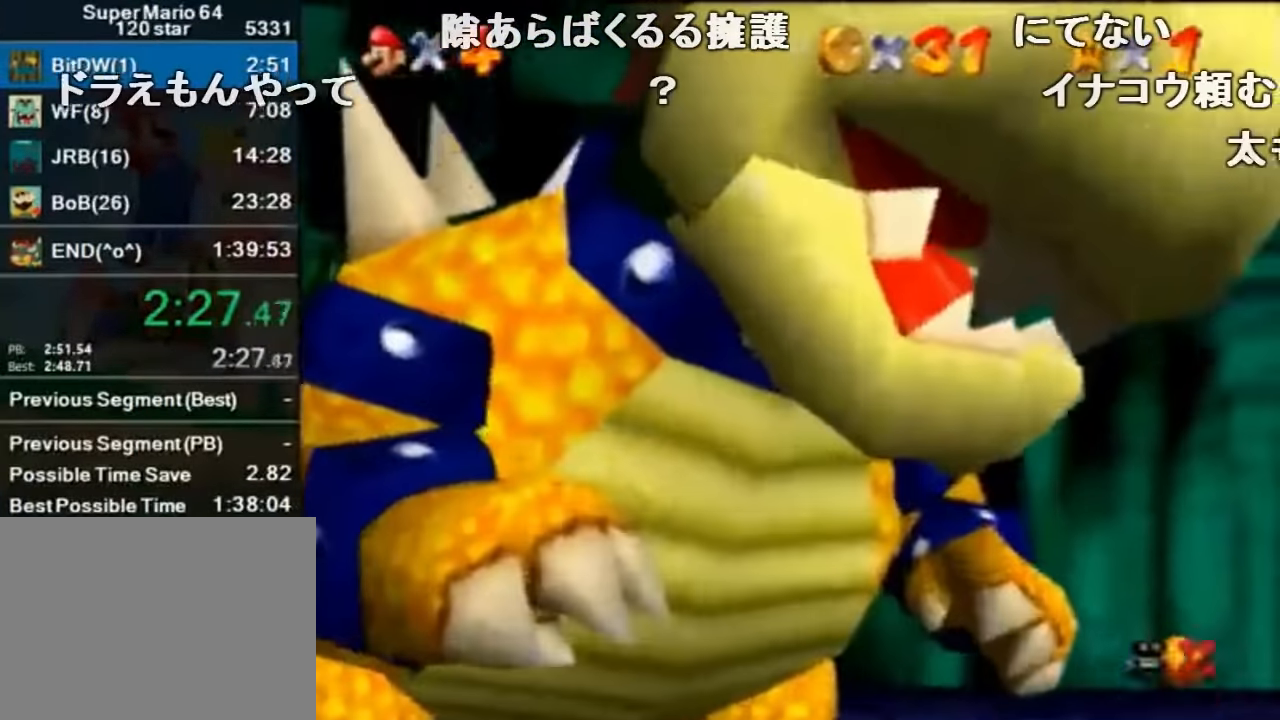
{"buttons": [], "left_stick": "center", "events": []}
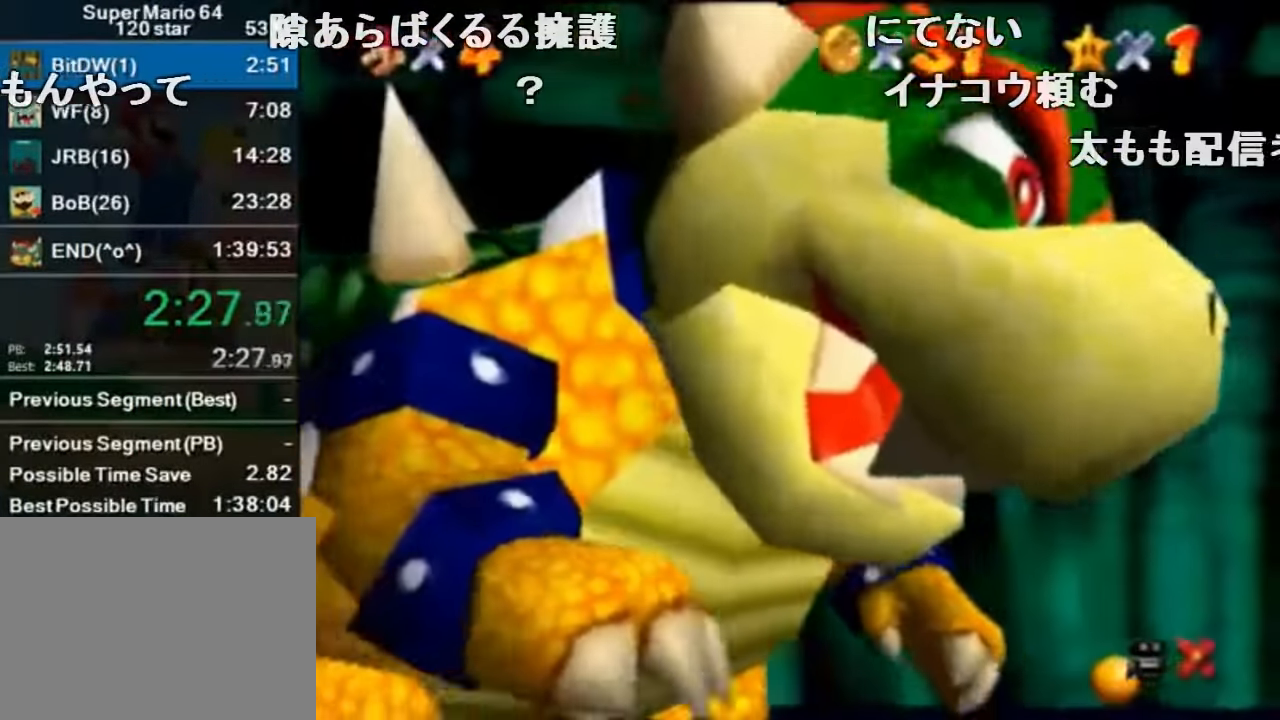
{"buttons": [], "left_stick": "center", "events": []}
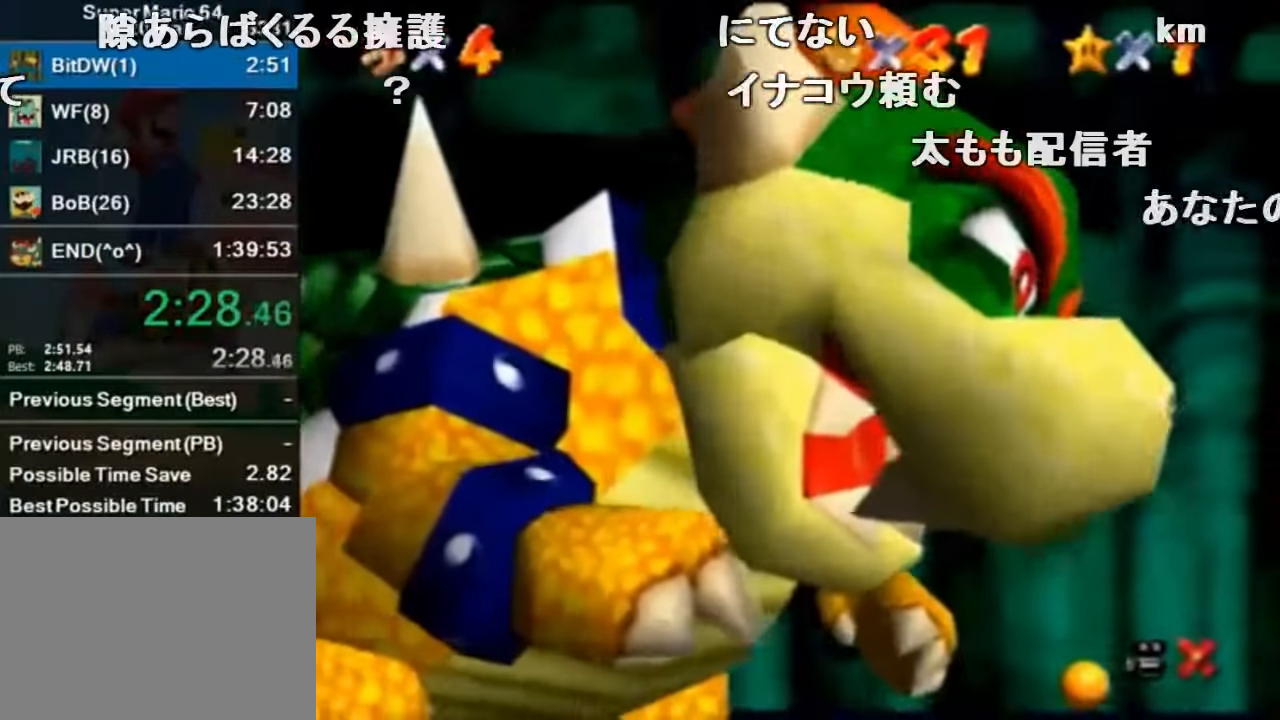
{"buttons": [], "left_stick": "left", "events": [[367, "left_stick", "left"]]}
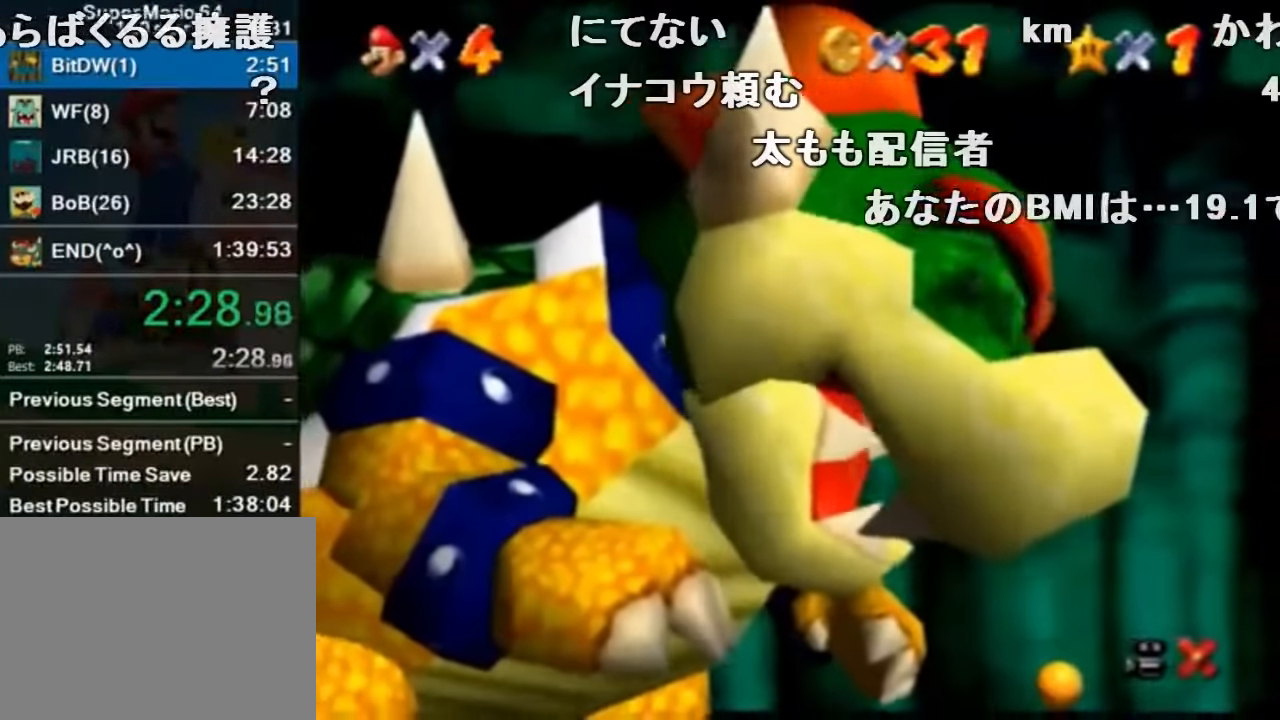
{"buttons": [], "left_stick": "left", "events": []}
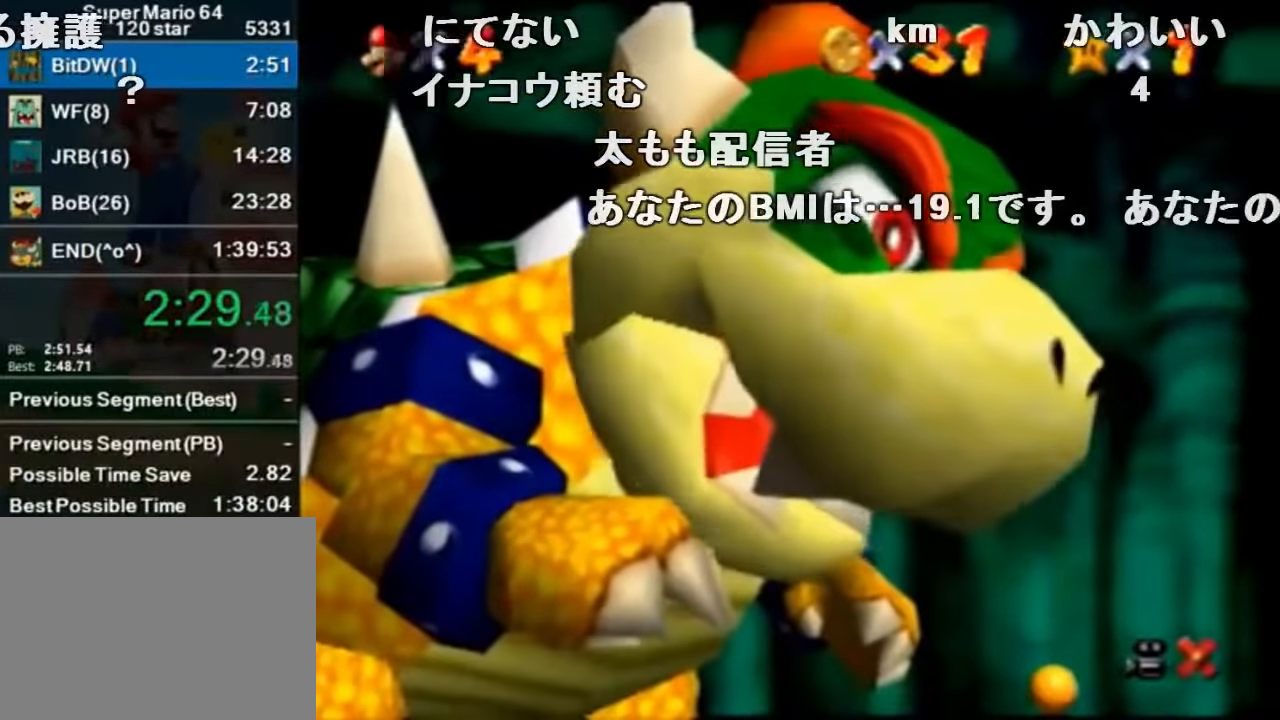
{"buttons": ["A"], "left_stick": "left", "events": [[100, "A", "down"], [100, "B", "down"], [167, "A", "up"], [167, "B", "up"], [500, "A", "down"]]}
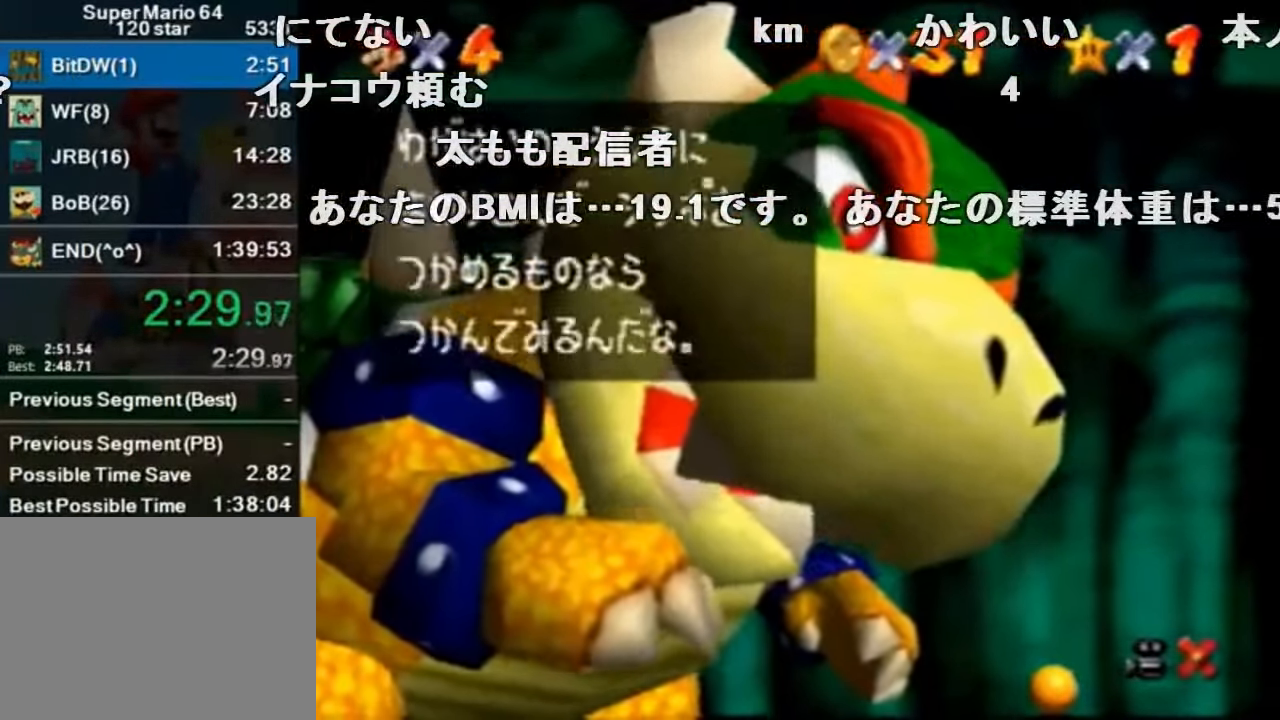
{"buttons": [], "left_stick": "left", "events": [[34, "B", "down"], [67, "A", "up"], [100, "B", "up"], [367, "A", "down"], [367, "B", "down"], [433, "A", "up"], [433, "B", "up"]]}
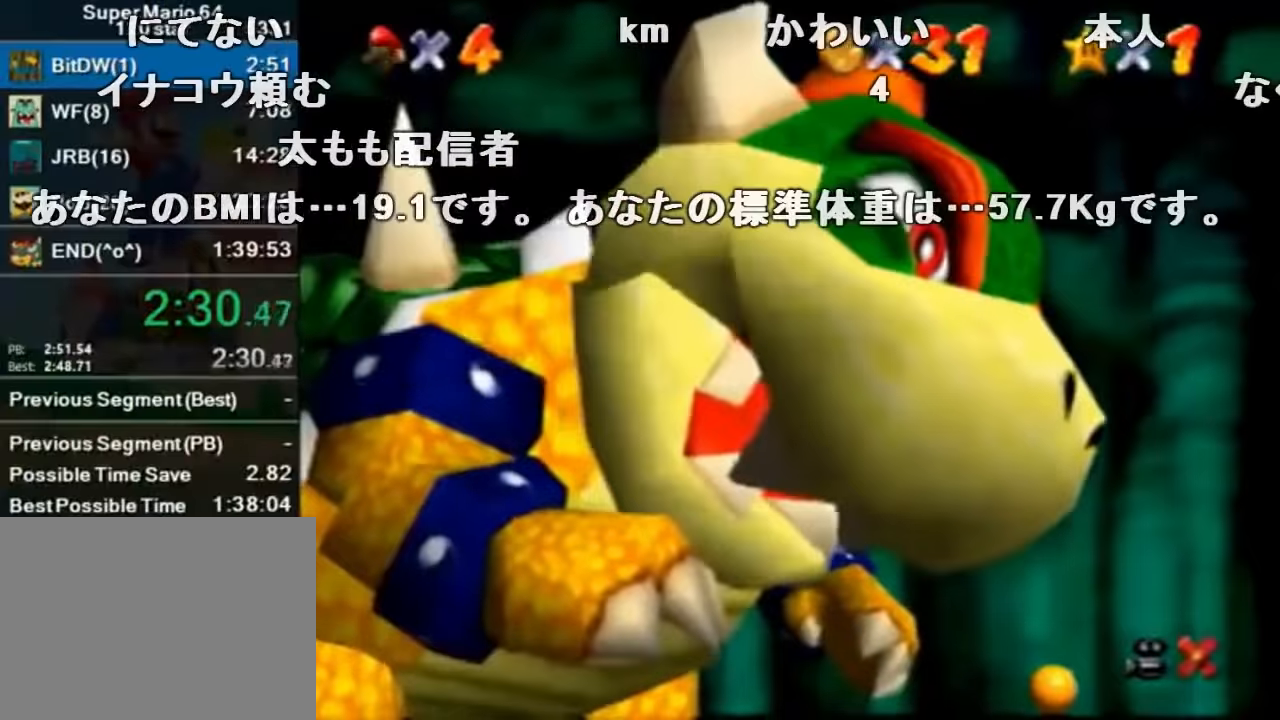
{"buttons": [], "left_stick": "left", "events": [[267, "C_DOWN", "down"], [400, "C_DOWN", "up"]]}
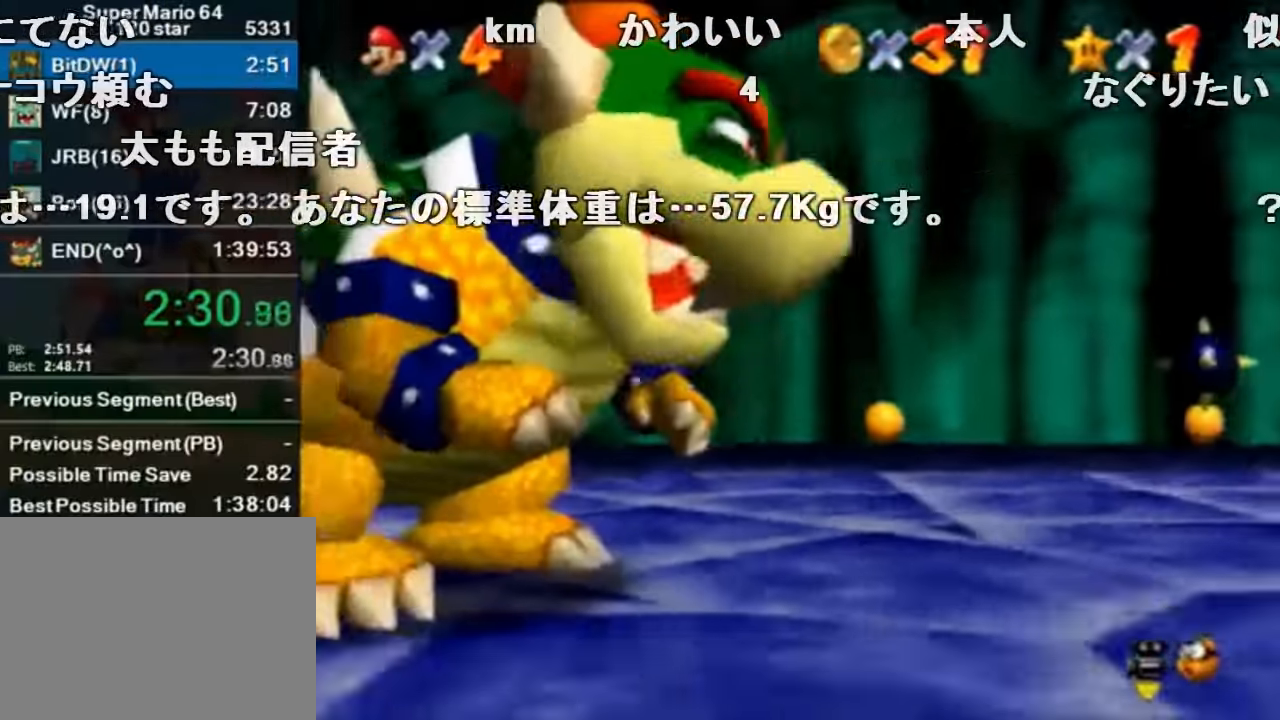
{"buttons": [], "left_stick": "up-left", "events": [[233, "left_stick", "up-left"]]}
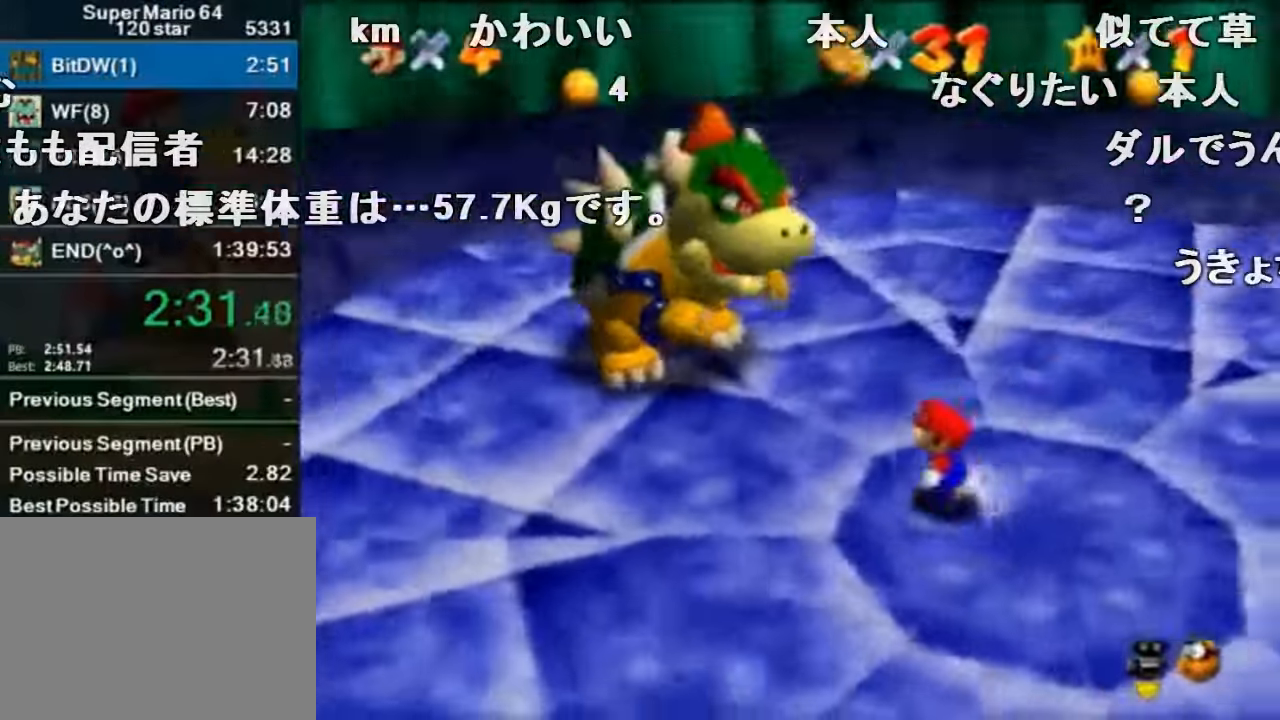
{"buttons": [], "left_stick": "up", "events": [[500, "left_stick", "up"]]}
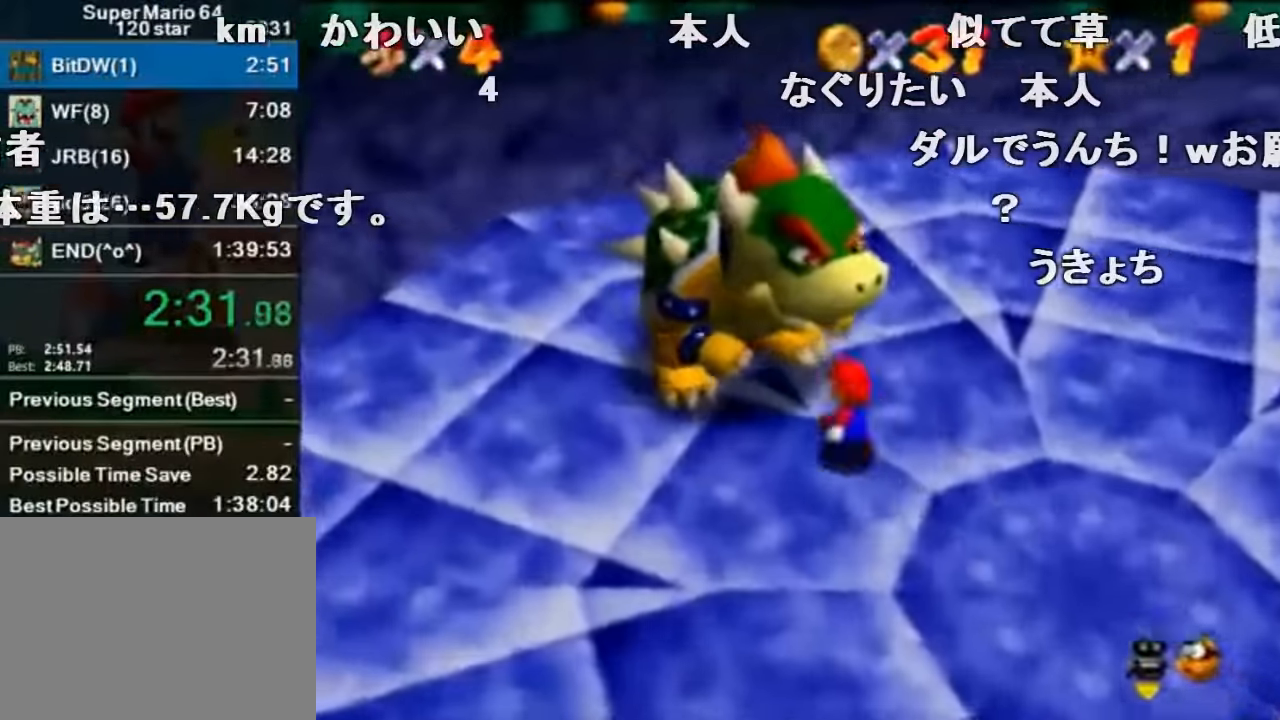
{"buttons": [], "left_stick": "down-left", "events": [[367, "left_stick", "left"], [467, "left_stick", "down-left"]]}
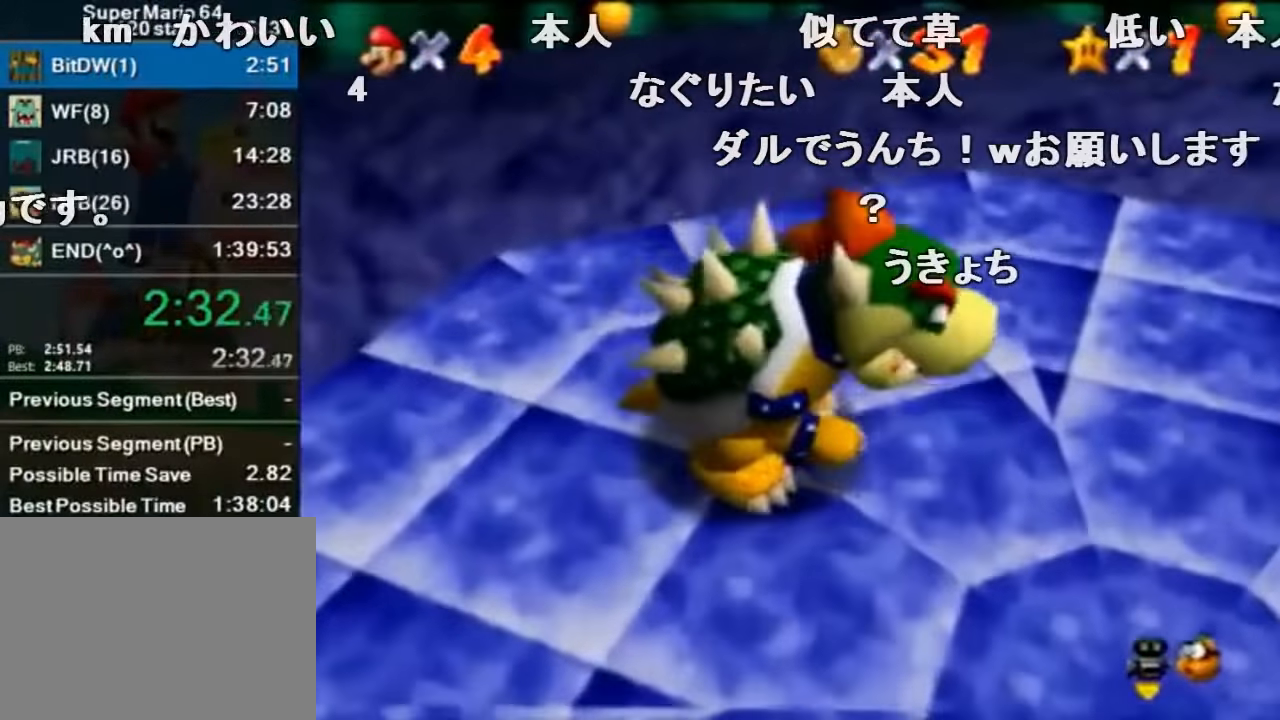
{"buttons": [], "left_stick": "up-right", "events": [[100, "left_stick", "down"], [333, "left_stick", "down-right"], [400, "B", "down"], [467, "B", "up"], [500, "left_stick", "up-right"]]}
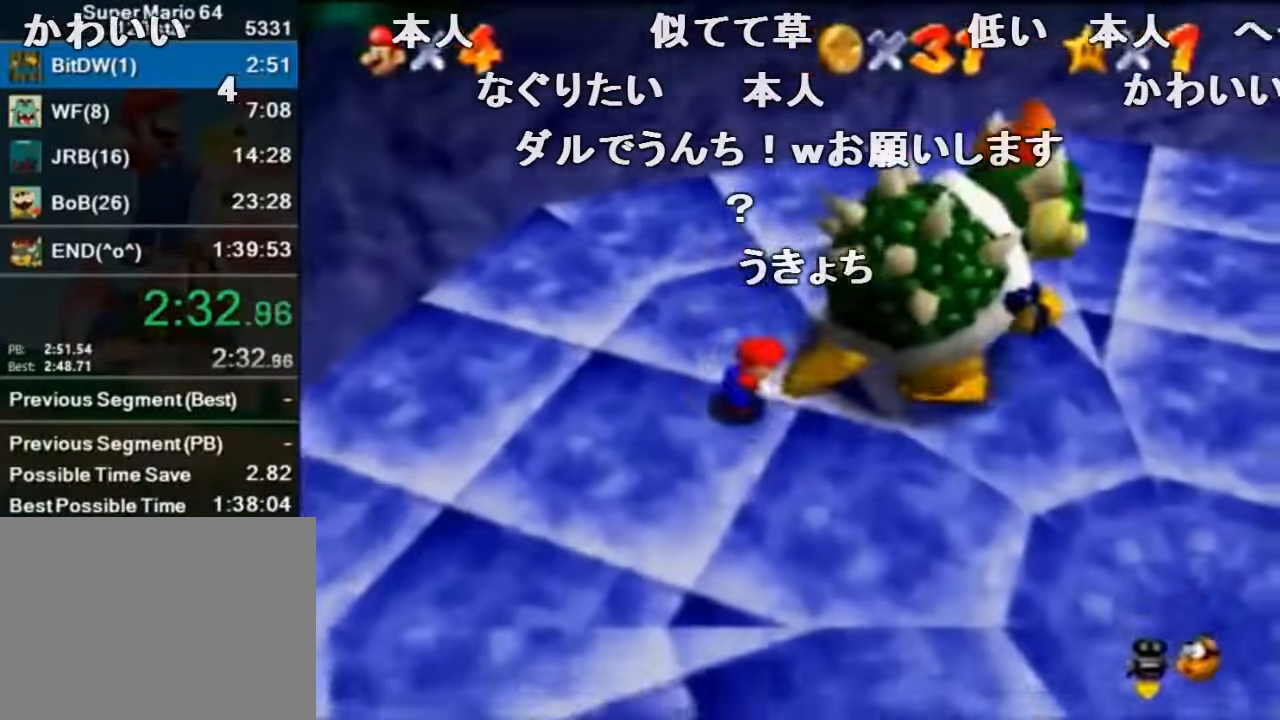
{"buttons": [], "left_stick": "left", "events": [[33, "left_stick", "up-left"], [67, "C_RIGHT", "down"], [100, "left_stick", "down-left"], [167, "left_stick", "down-right"], [200, "C_RIGHT", "up"], [433, "left_stick", "up-right"], [500, "left_stick", "left"]]}
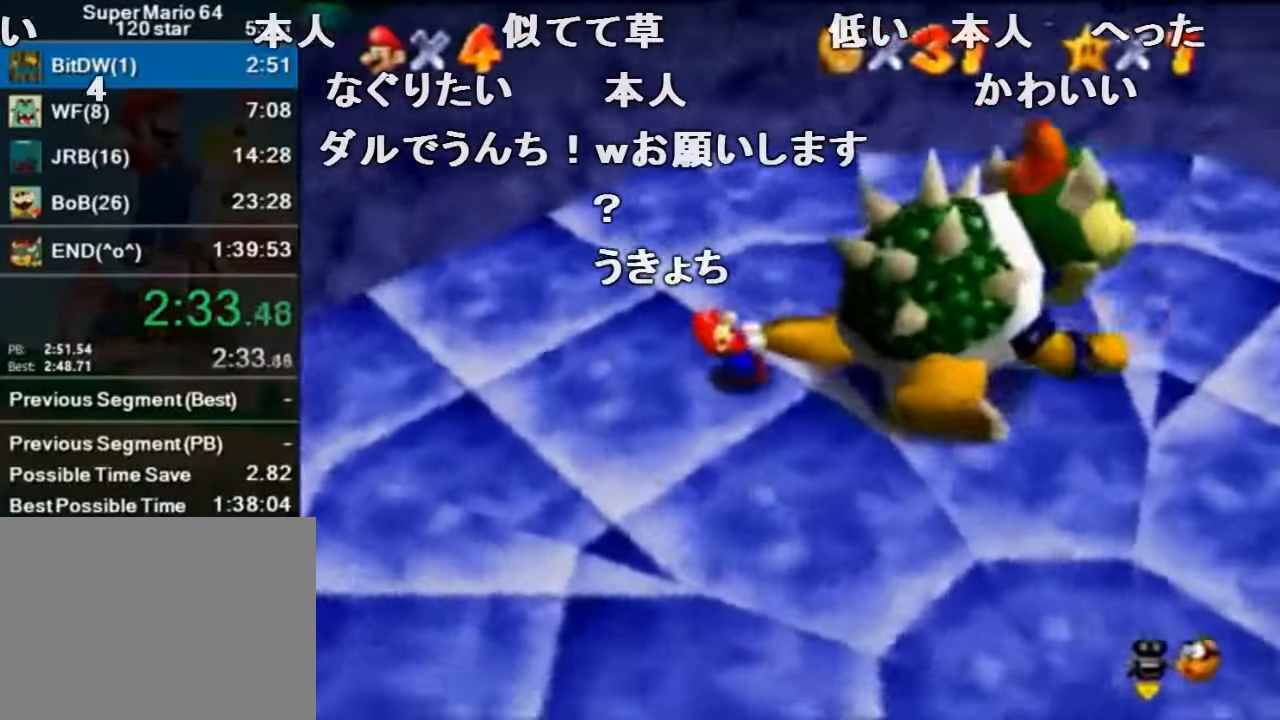
{"buttons": [], "left_stick": "up-right", "events": [[100, "left_stick", "up-right"], [200, "left_stick", "down-left"], [267, "left_stick", "right"], [367, "left_stick", "left"], [467, "left_stick", "up-right"]]}
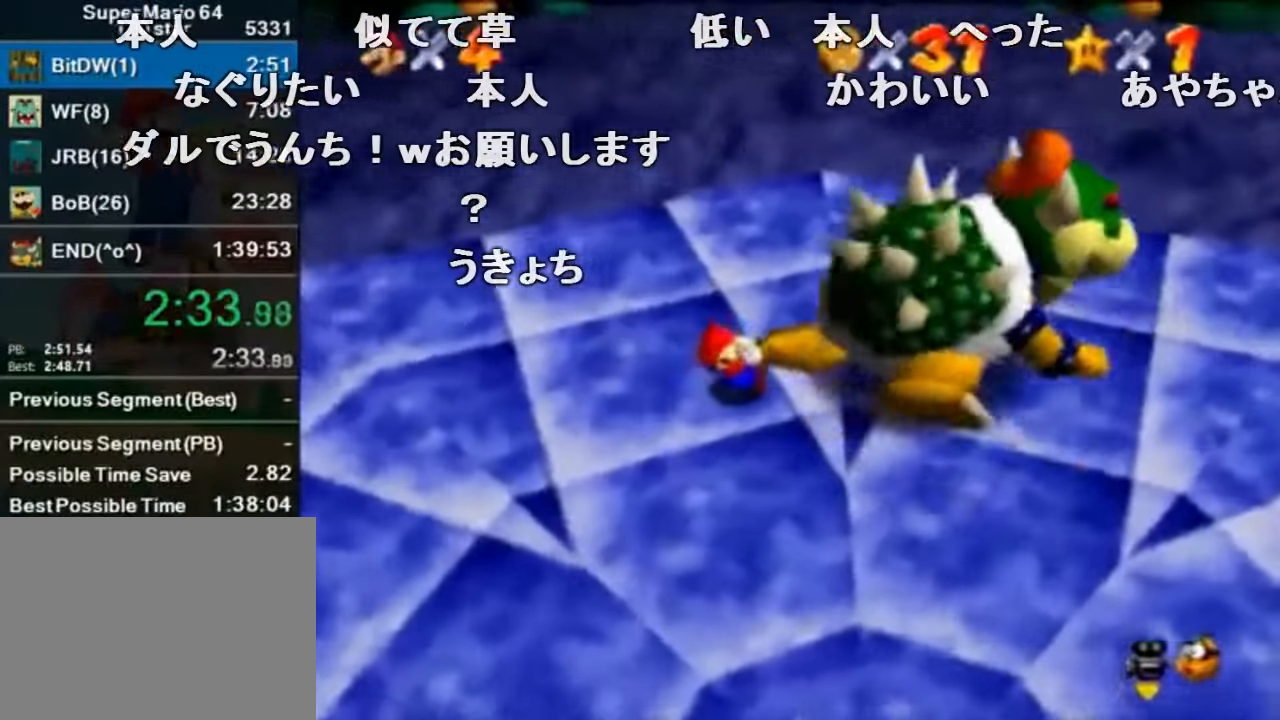
{"buttons": [], "left_stick": "right", "events": [[67, "left_stick", "down"], [133, "left_stick", "up-right"], [200, "left_stick", "up-left"], [333, "left_stick", "up-right"], [433, "left_stick", "down-left"], [500, "left_stick", "right"]]}
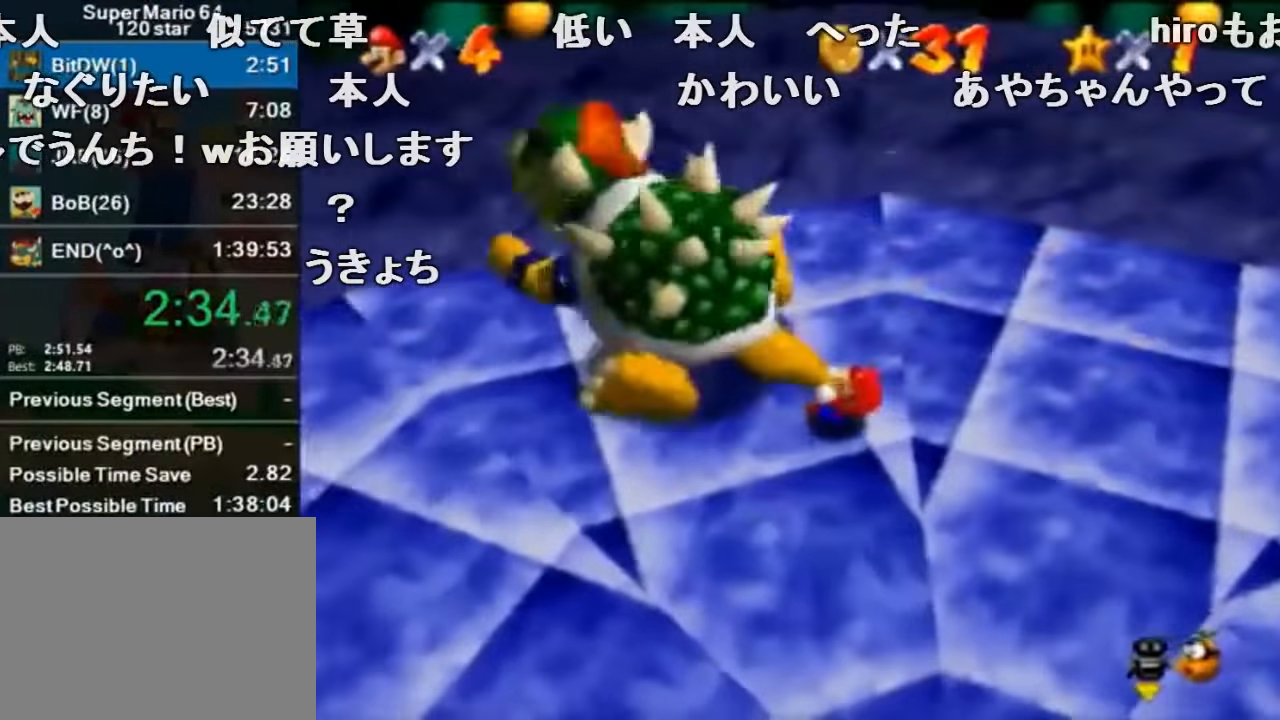
{"buttons": [], "left_stick": "up-left", "events": [[67, "left_stick", "up-left"], [167, "left_stick", "down-right"], [233, "left_stick", "up-right"], [333, "left_stick", "down"], [433, "left_stick", "up-right"], [500, "left_stick", "up-left"]]}
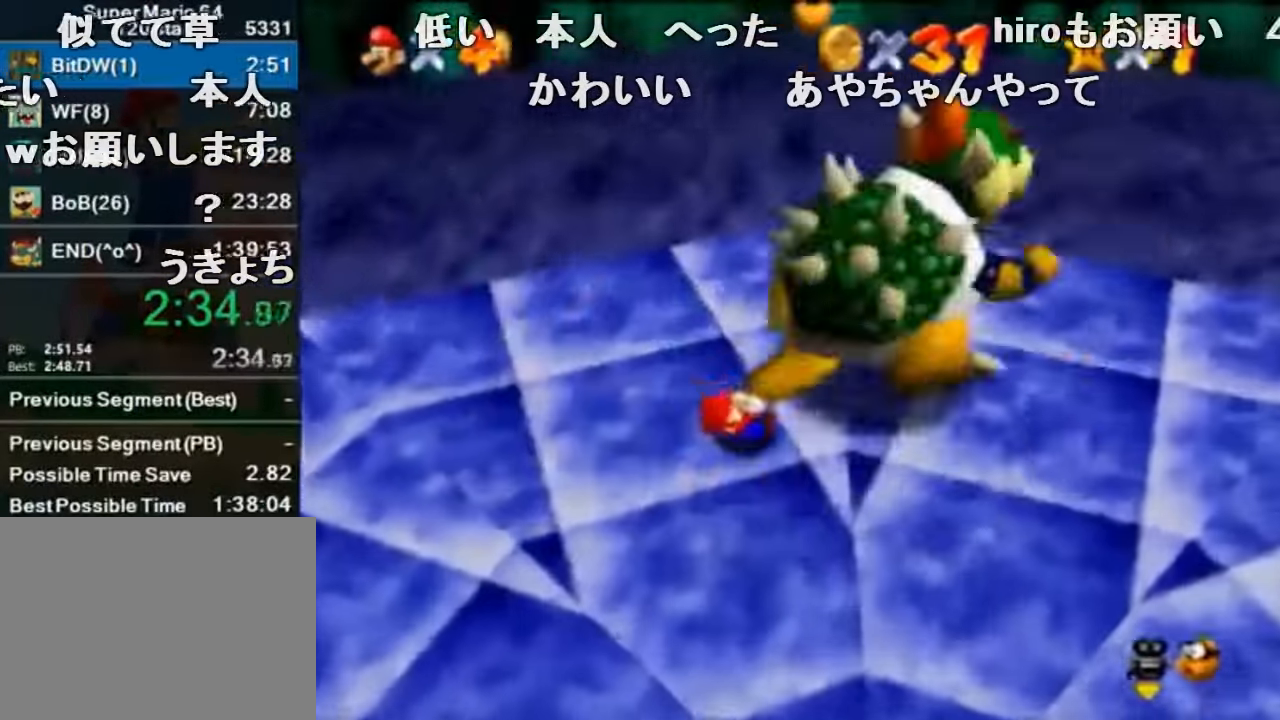
{"buttons": [], "left_stick": "center", "events": [[100, "B", "down"], [100, "left_stick", "center"], [167, "B", "up"], [333, "C_RIGHT", "down"], [433, "C_RIGHT", "up"]]}